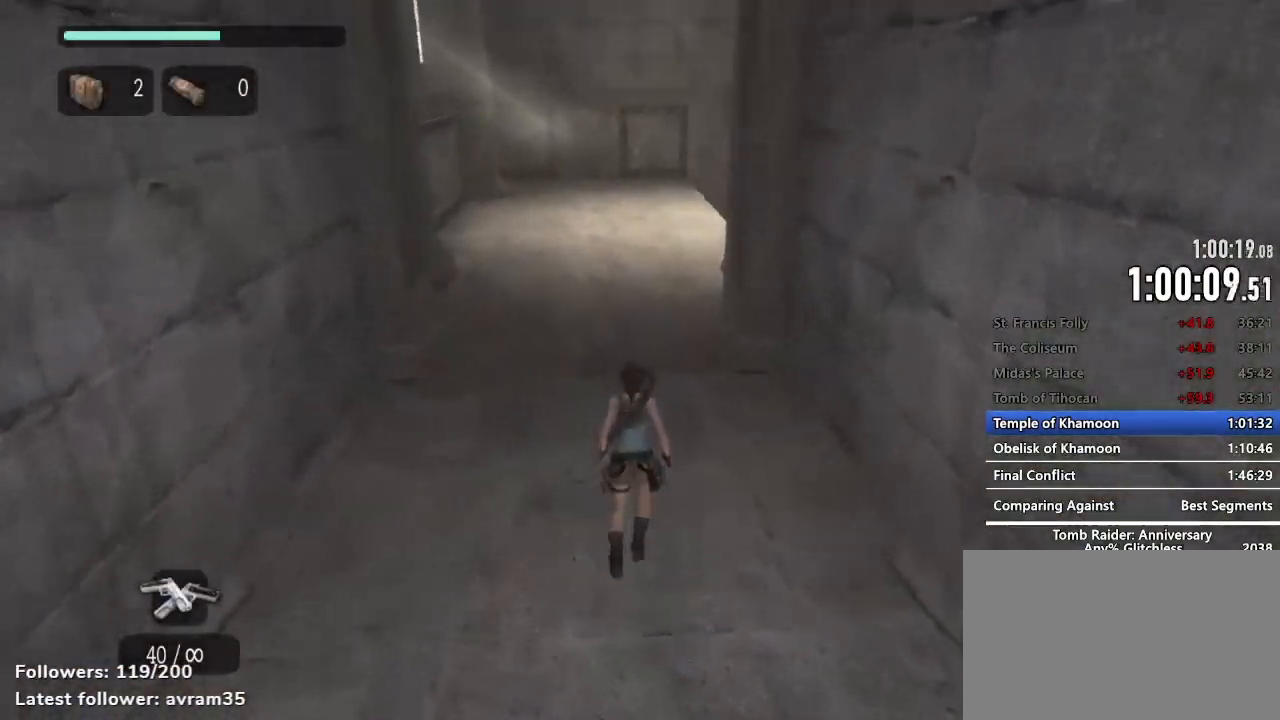
Gameplay with keyboard and mouse; each line is a JSON object with the keys and mouse buttons held at the frame after it. "events" lists presses ("down") and releases ("up") of "1", "2", "3", "4", "5", "a", "alt", "c", "caps_lock", "ctrl", "d", "e", "f", "g", "q", "r", "s", "shift", "space", "t", "tab", "v", "w", "x", "z", "mouse_left", "mouse_wheel" and "mouse_right" between this image and that frame as [ms after this image, input, new state], when the widget could be followed in between. "mouse_left", "mouse_wheel", "mouse_right" = the "left", "wheel", "right" buttons of the "mouse" list. No other keys are recorded. "wheel" means that the mouse wheel is clicked or scrolled. Not read: mouse_move.
{"keys": ["z"], "mouse": [], "events": [[117, "space", "down"], [167, "c", "down"], [300, "c", "up"], [300, "space", "up"]]}
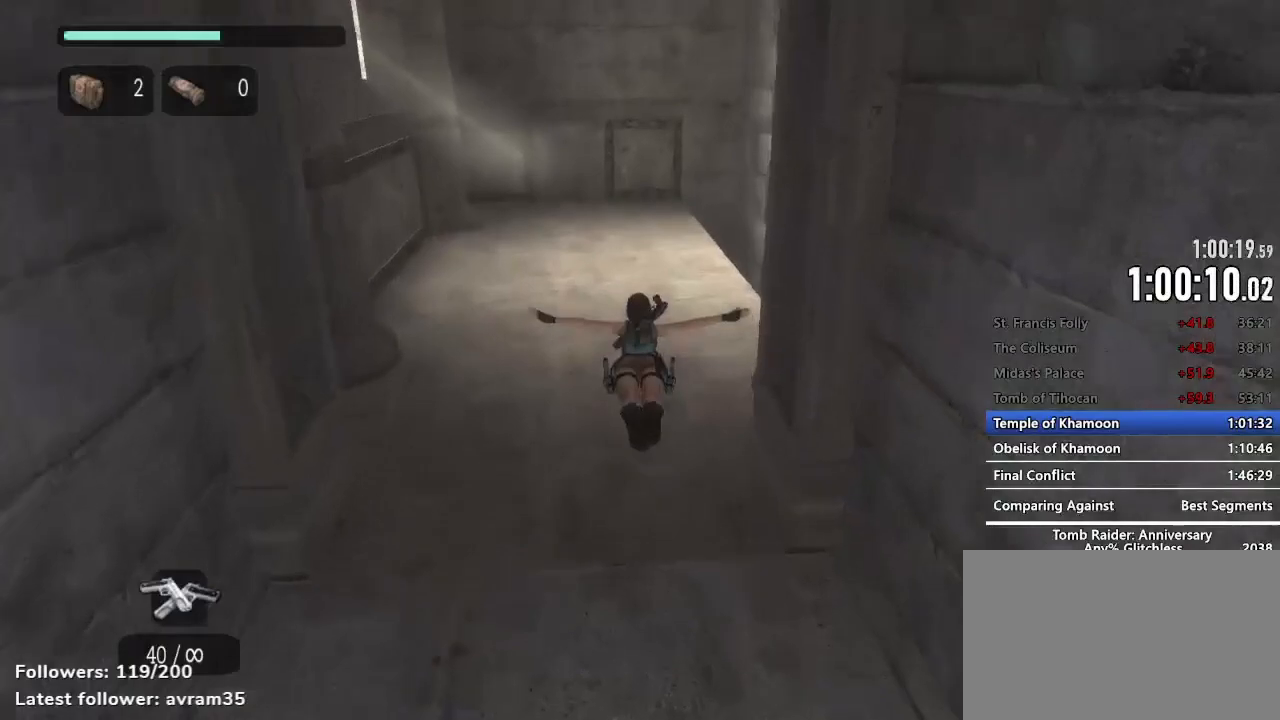
{"keys": ["z"], "mouse": [], "events": []}
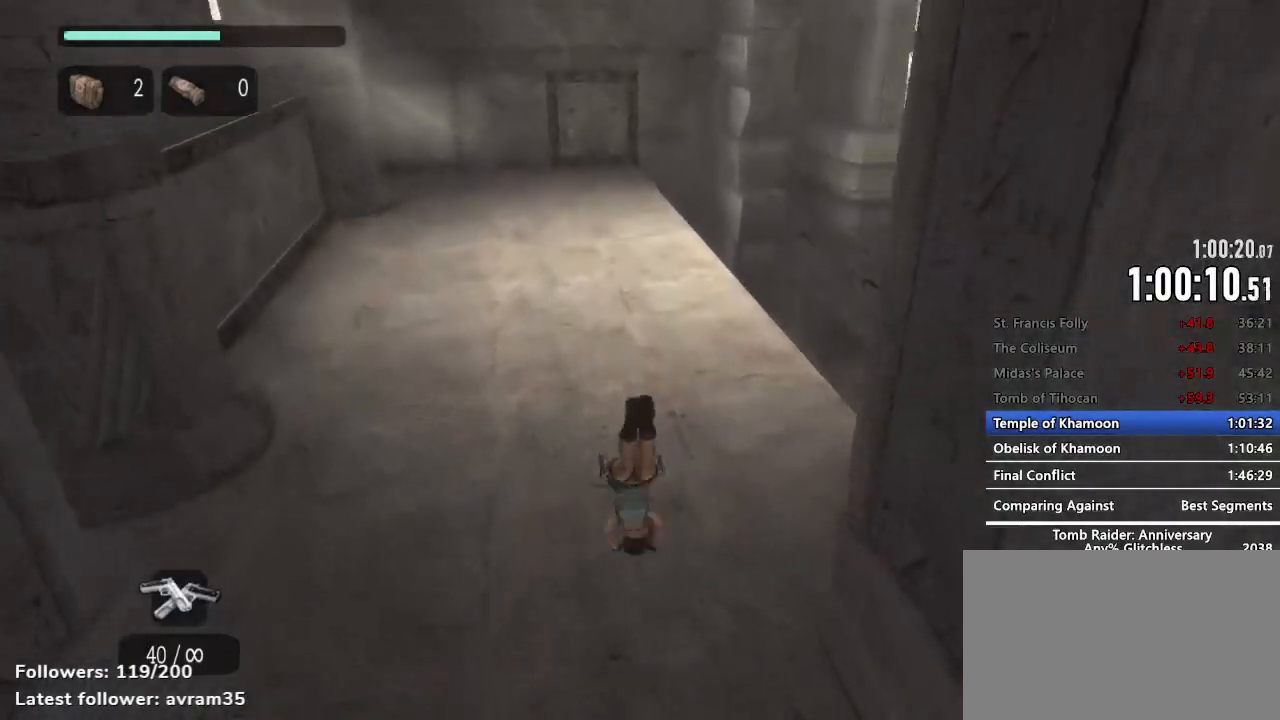
{"keys": ["space", "z"], "mouse": [], "events": [[434, "space", "down"]]}
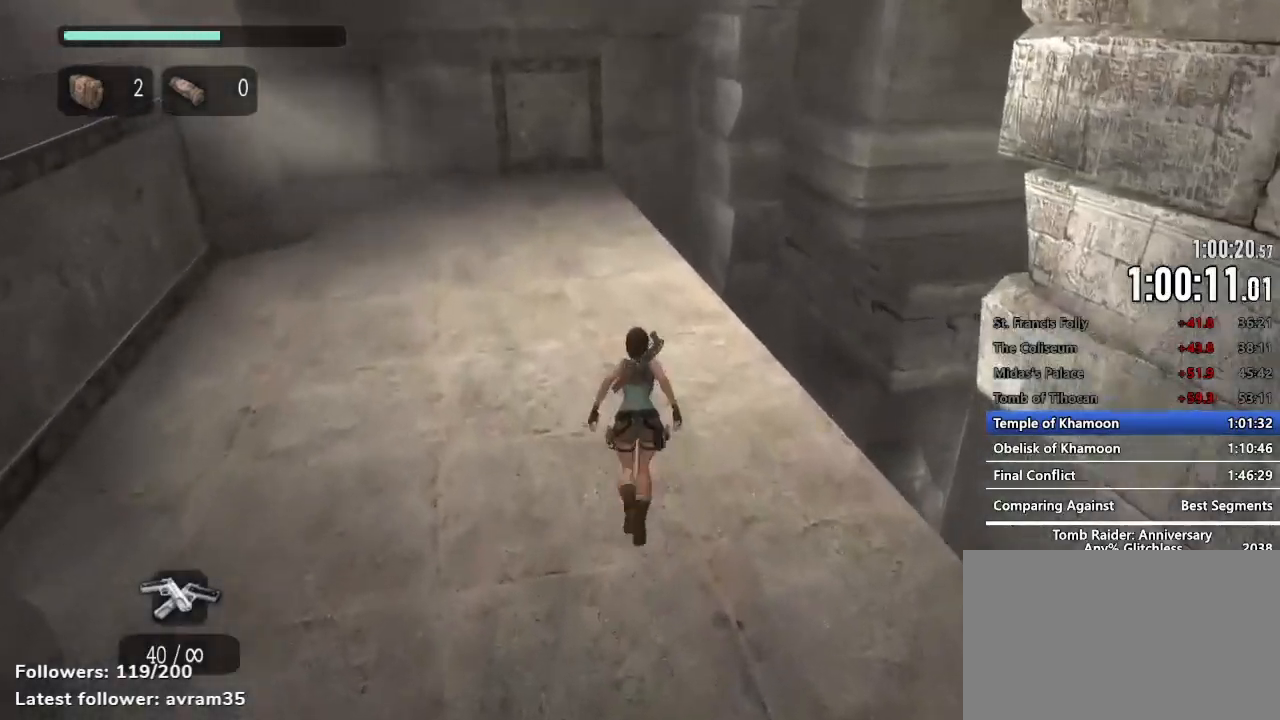
{"keys": ["z"], "mouse": []}
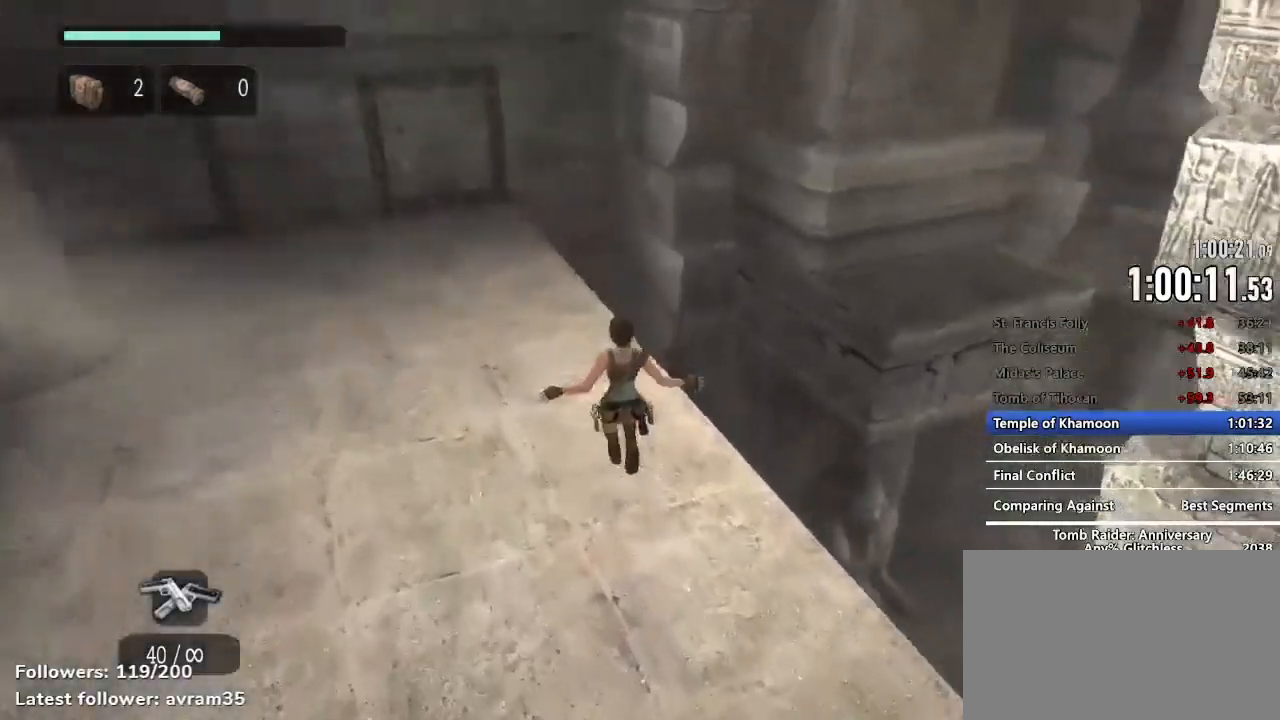
{"keys": ["space", "z"], "mouse": [], "events": [[434, "space", "down"]]}
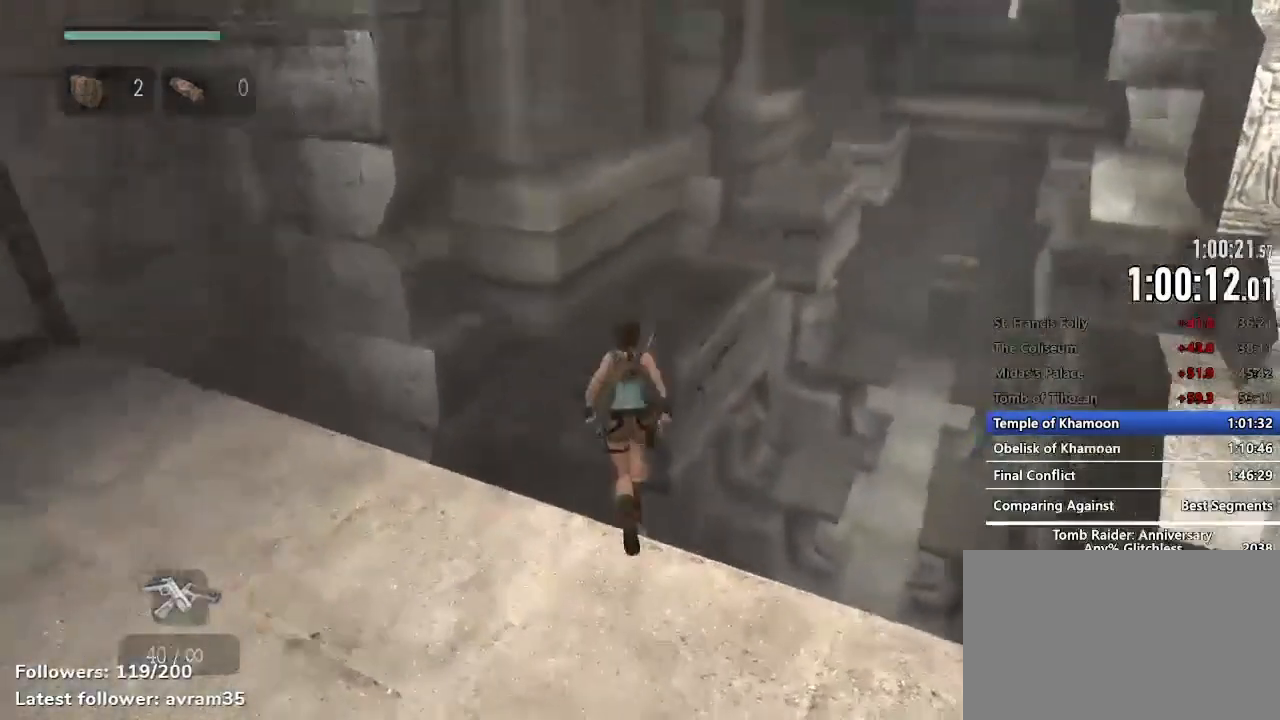
{"keys": ["space", "z"], "mouse": [], "events": []}
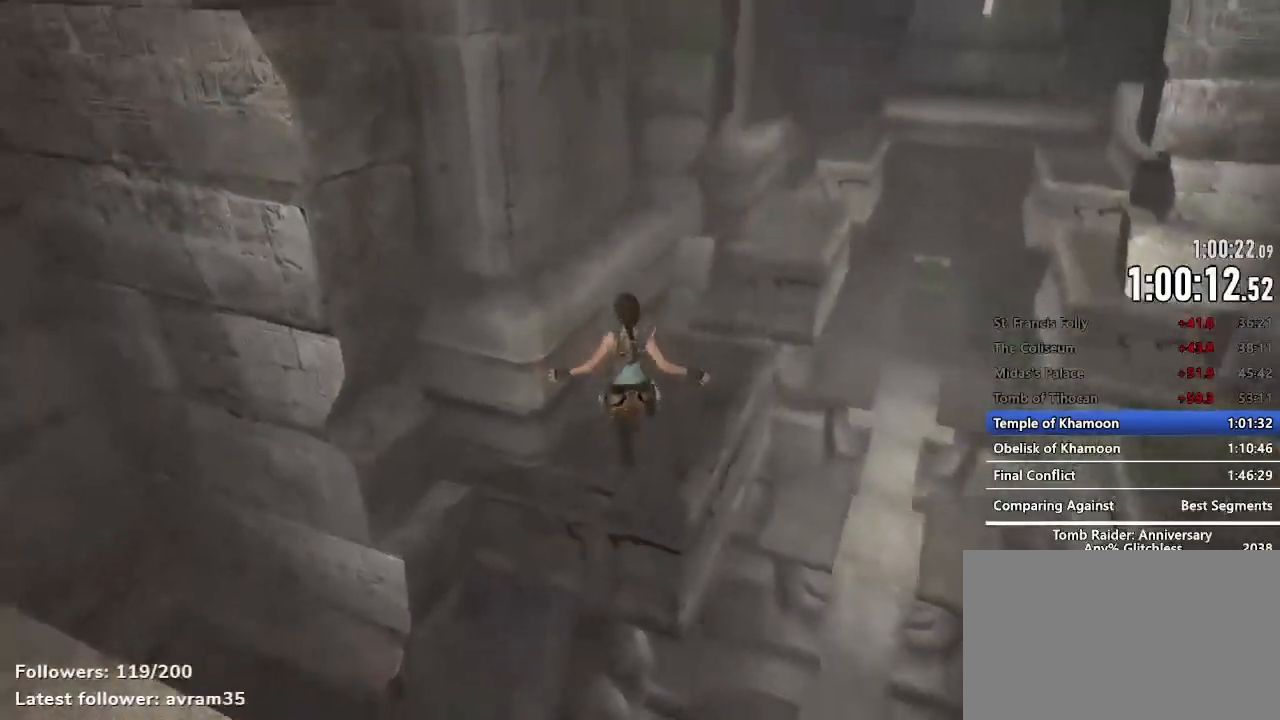
{"keys": ["z"], "mouse": [], "events": [[400, "space", "up"]]}
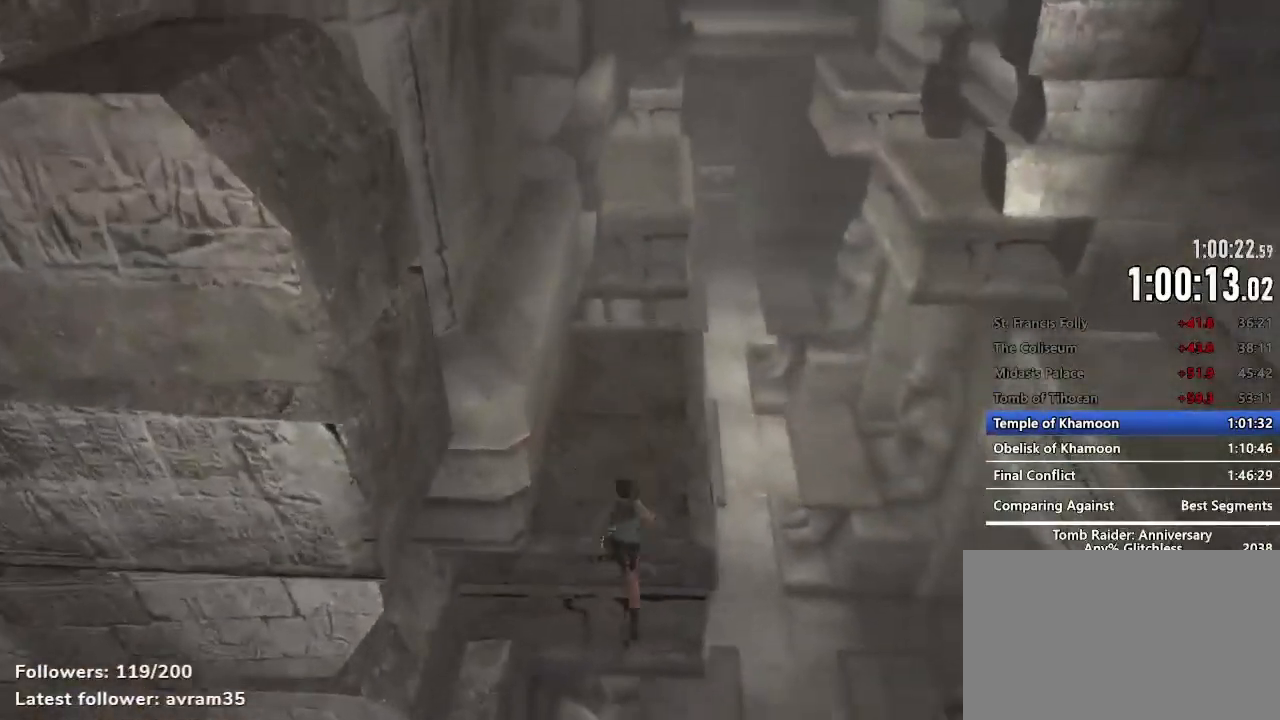
{"keys": ["z"], "mouse": [], "events": []}
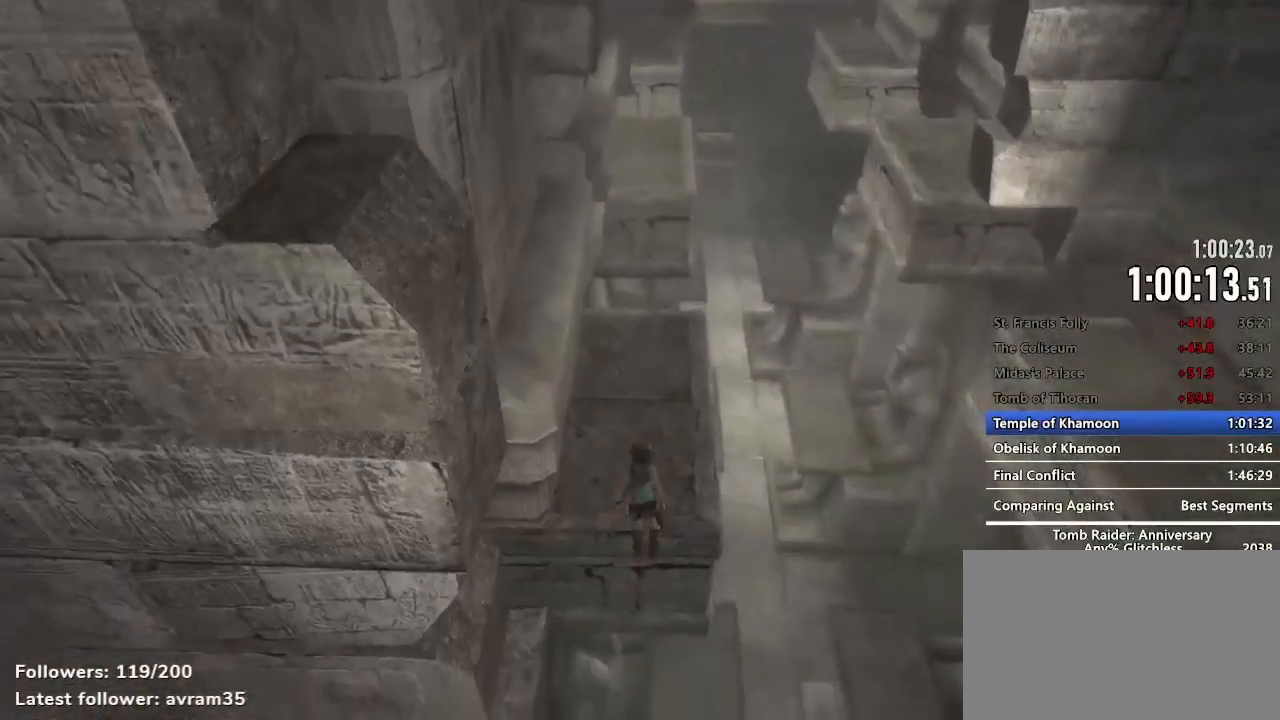
{"keys": ["z"], "mouse": [], "events": [[100, "space", "down"], [150, "space", "up"]]}
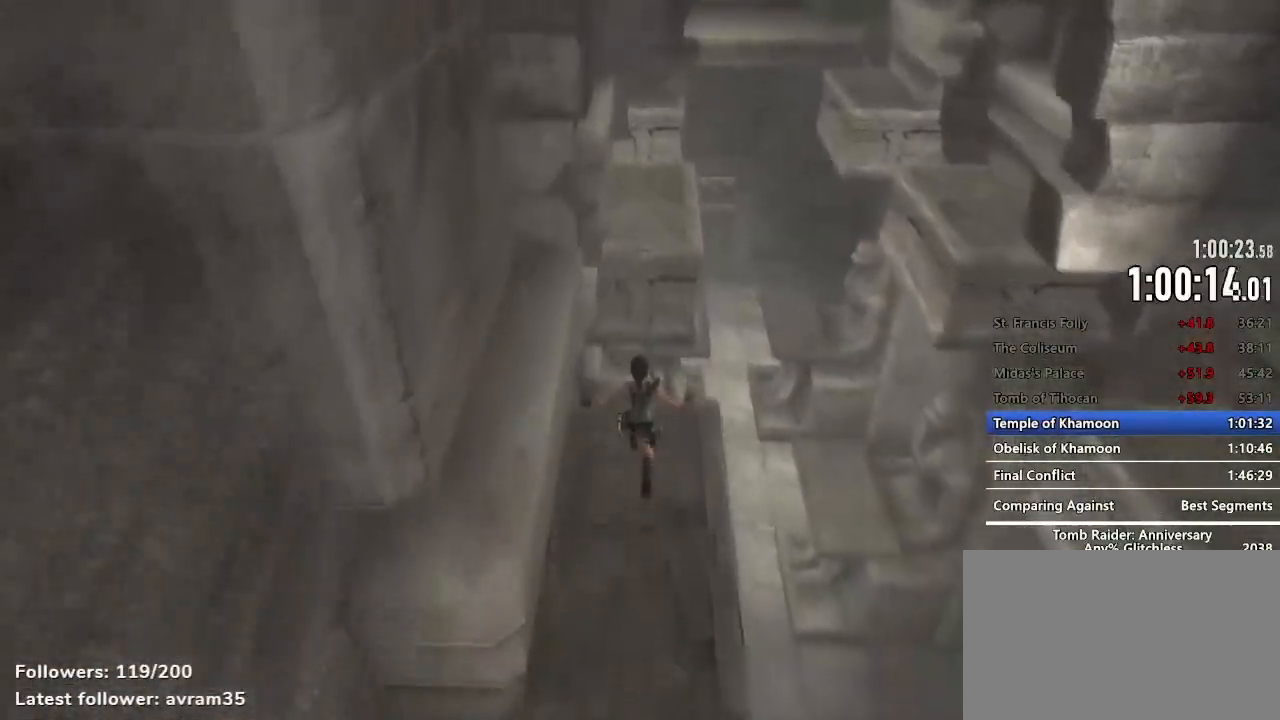
{"keys": ["space", "z"], "mouse": ["right"], "events": [[400, "mouse_right", "down"], [500, "space", "down"]]}
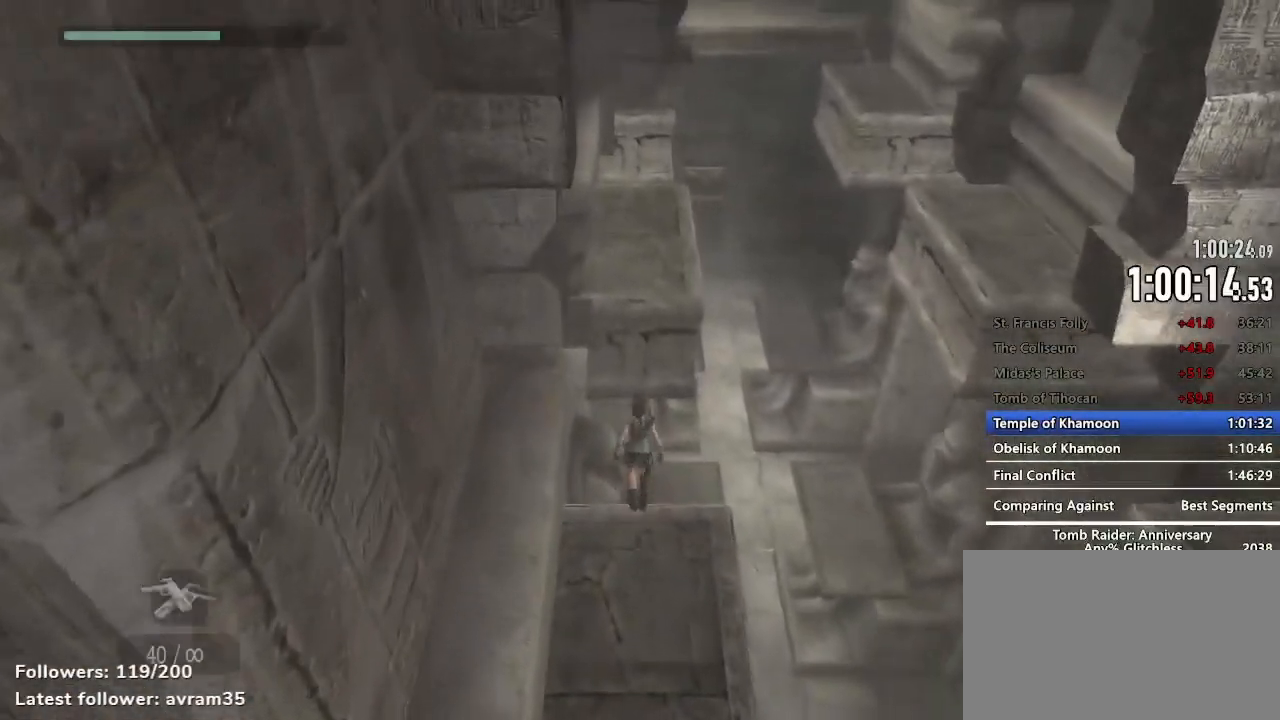
{"keys": ["z"], "mouse": [], "events": [[34, "space", "up"], [417, "mouse_right", "up"]]}
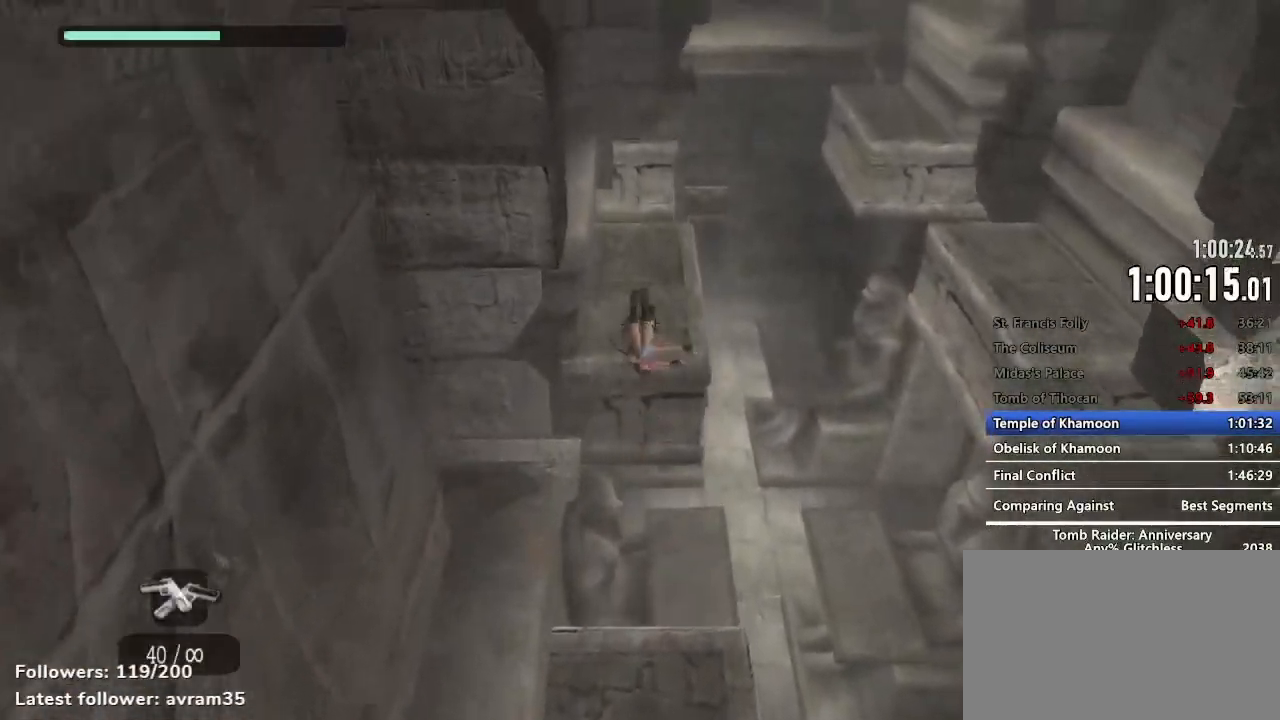
{"keys": ["z"], "mouse": [], "events": []}
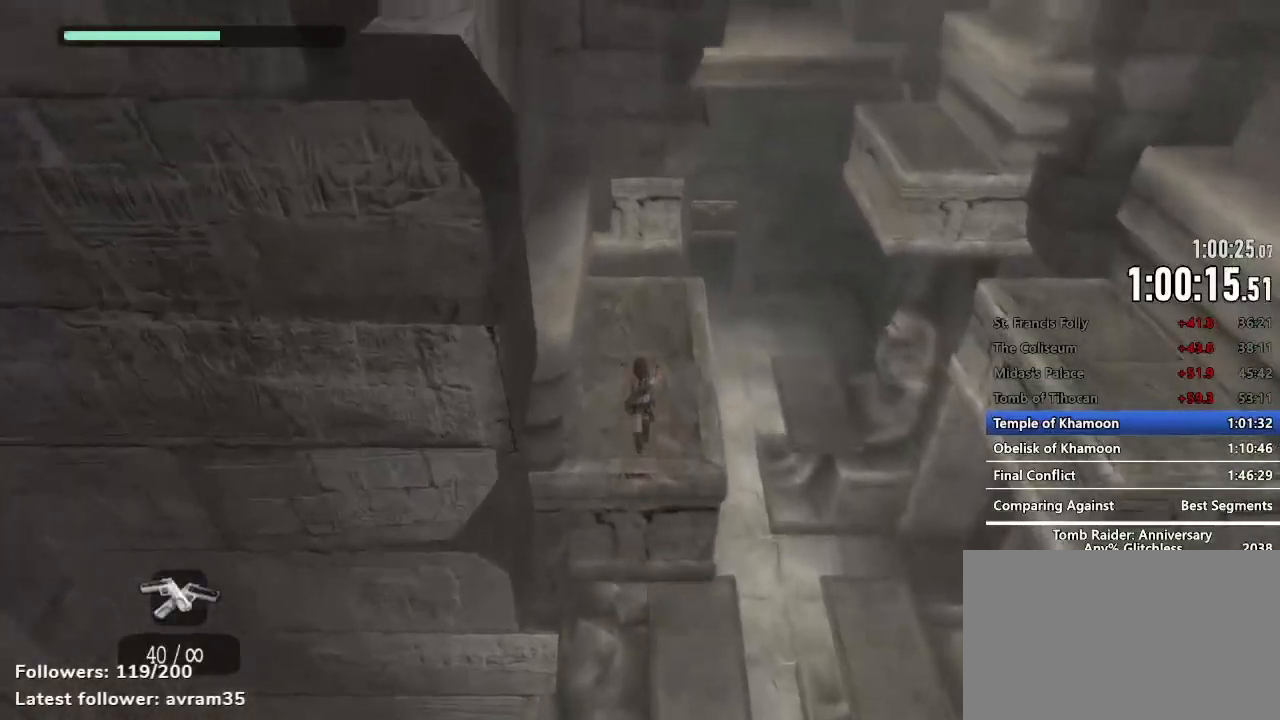
{"keys": ["space", "z"], "mouse": [], "events": [[484, "space", "down"]]}
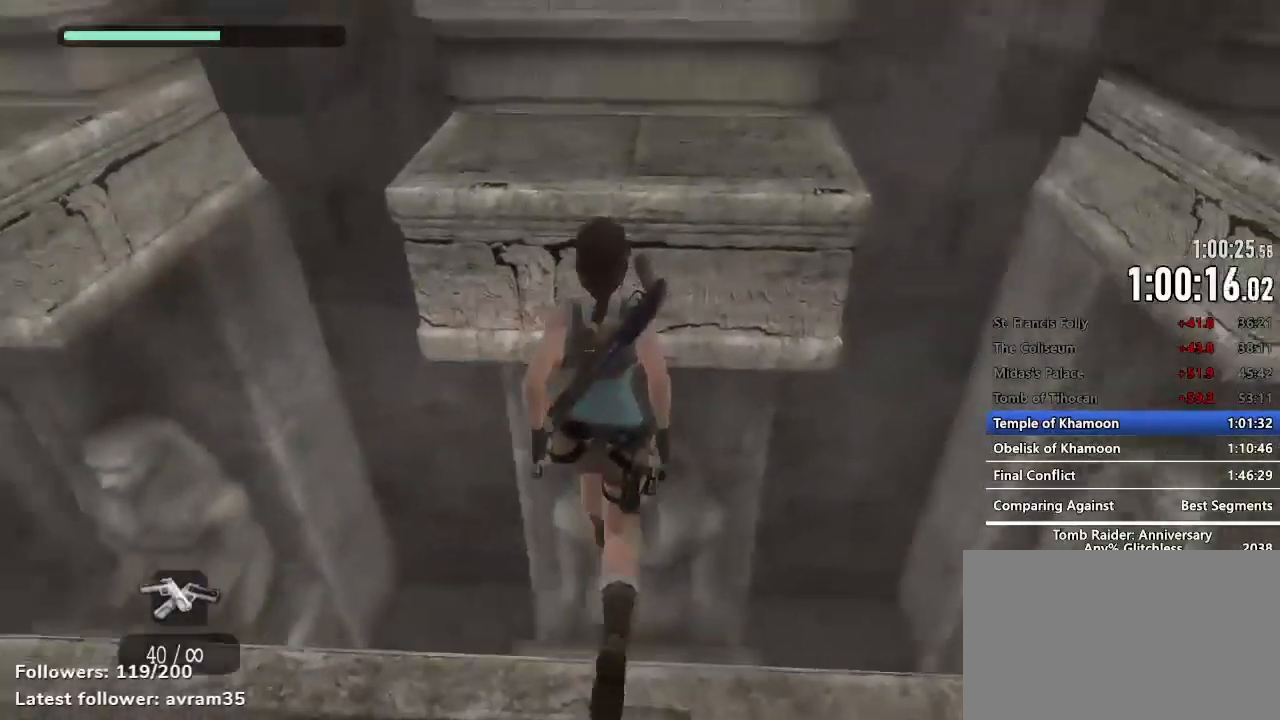
{"keys": ["space", "z"], "mouse": [], "events": []}
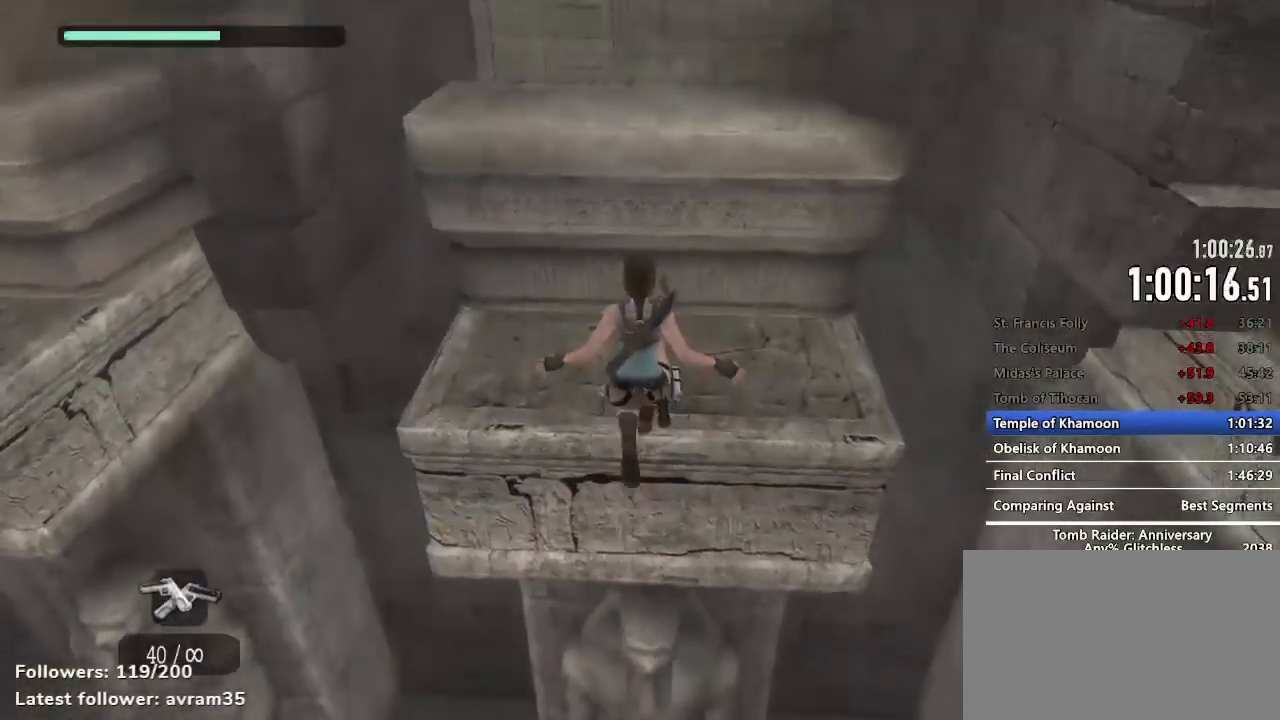
{"keys": ["z"], "mouse": [], "events": [[200, "space", "up"]]}
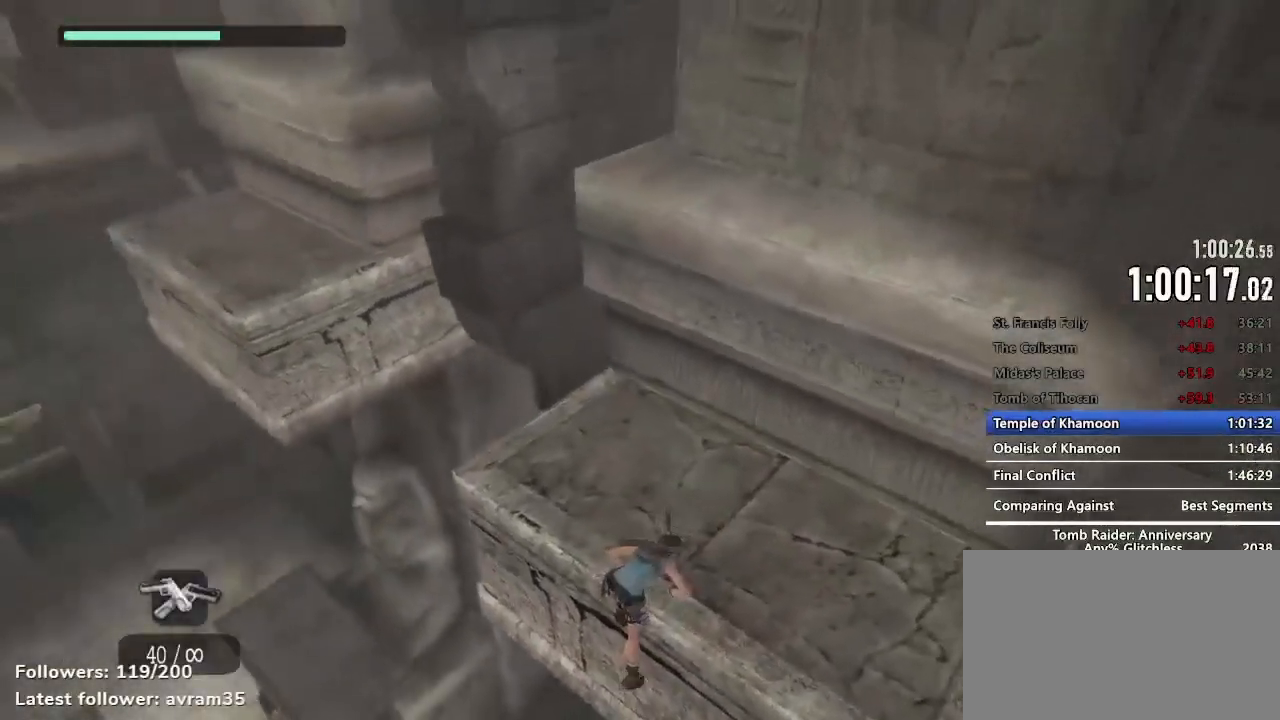
{"keys": ["z"], "mouse": ["right"], "events": [[484, "mouse_right", "down"]]}
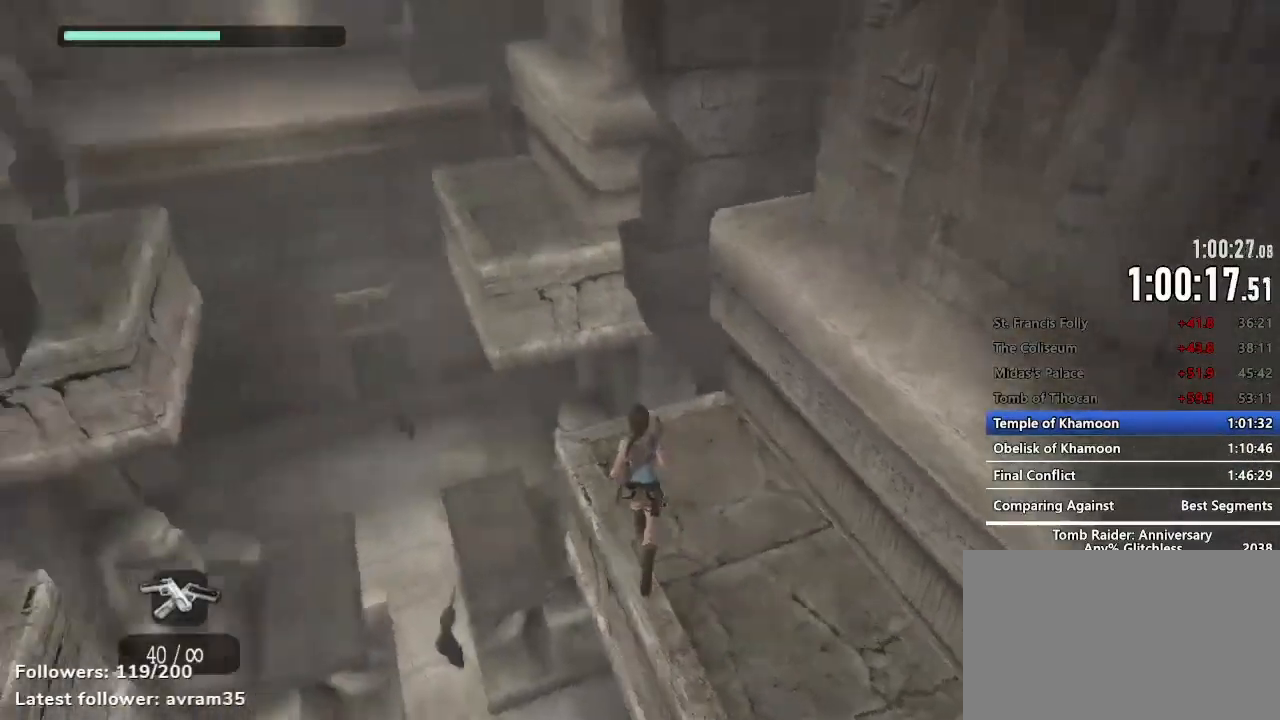
{"keys": ["z"], "mouse": ["right"], "events": []}
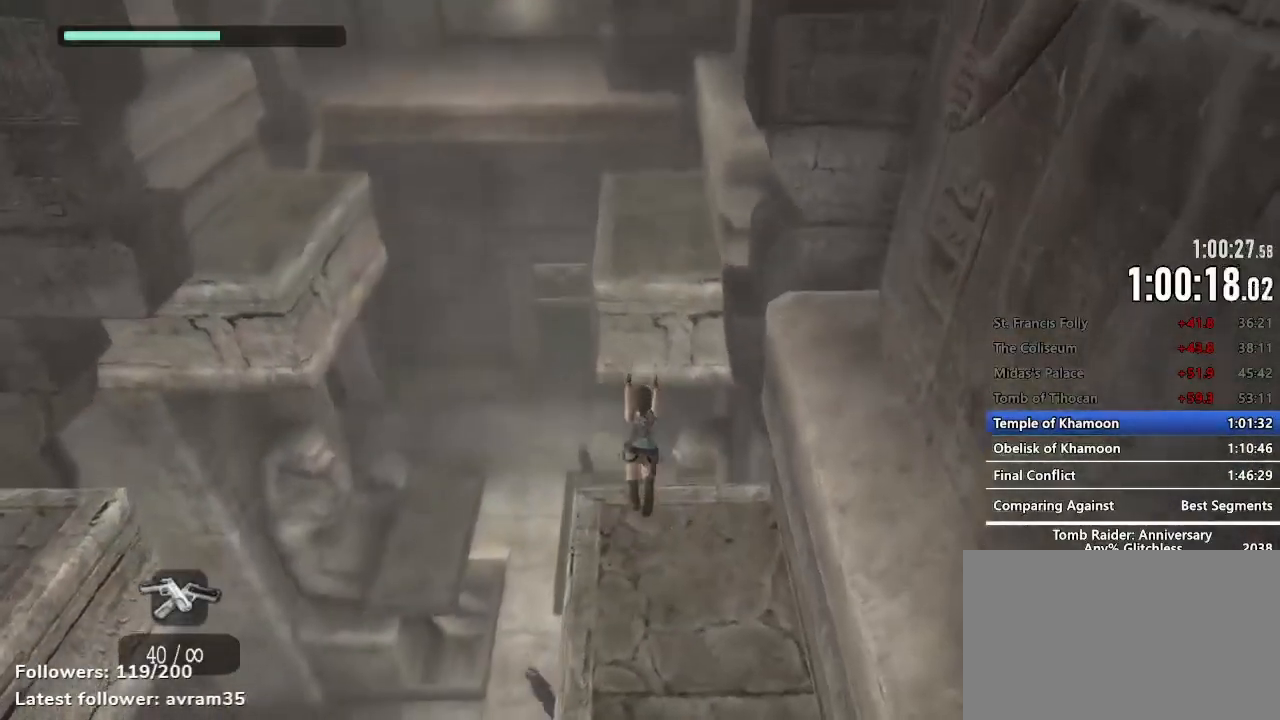
{"keys": ["z"], "mouse": [], "events": [[17, "space", "down"], [50, "space", "up"], [200, "mouse_right", "up"]]}
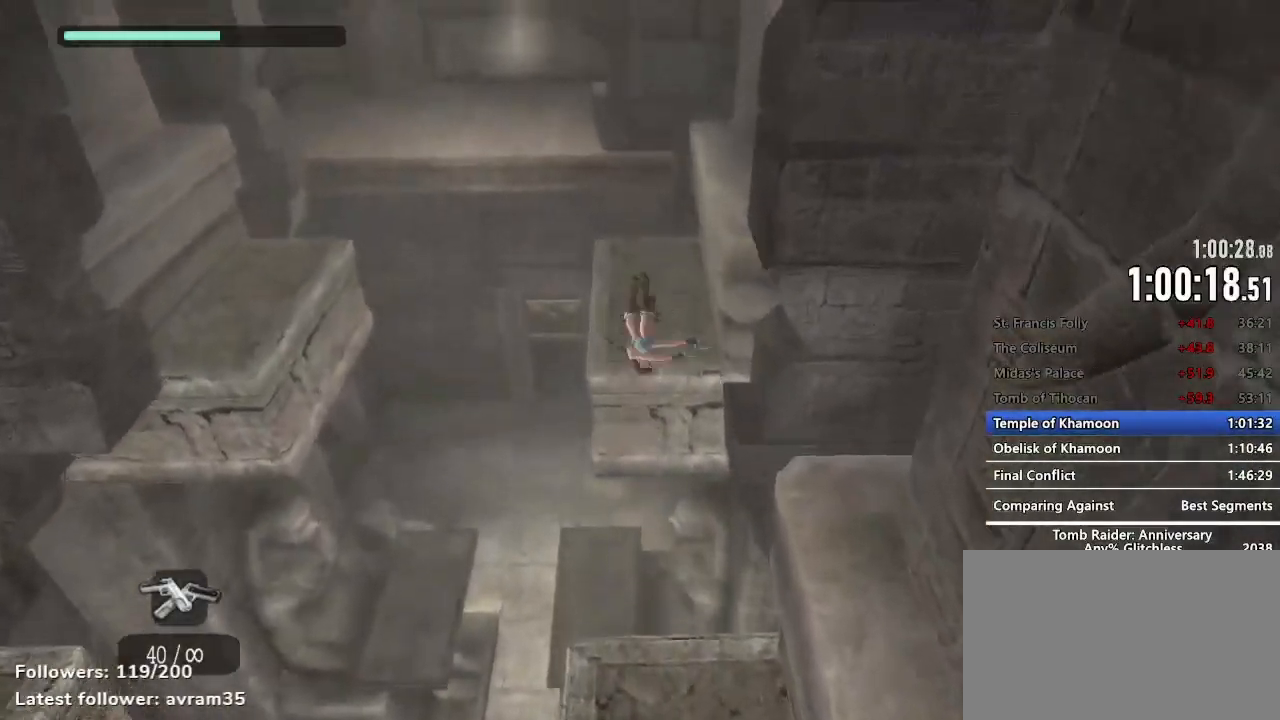
{"keys": ["z"], "mouse": [], "events": []}
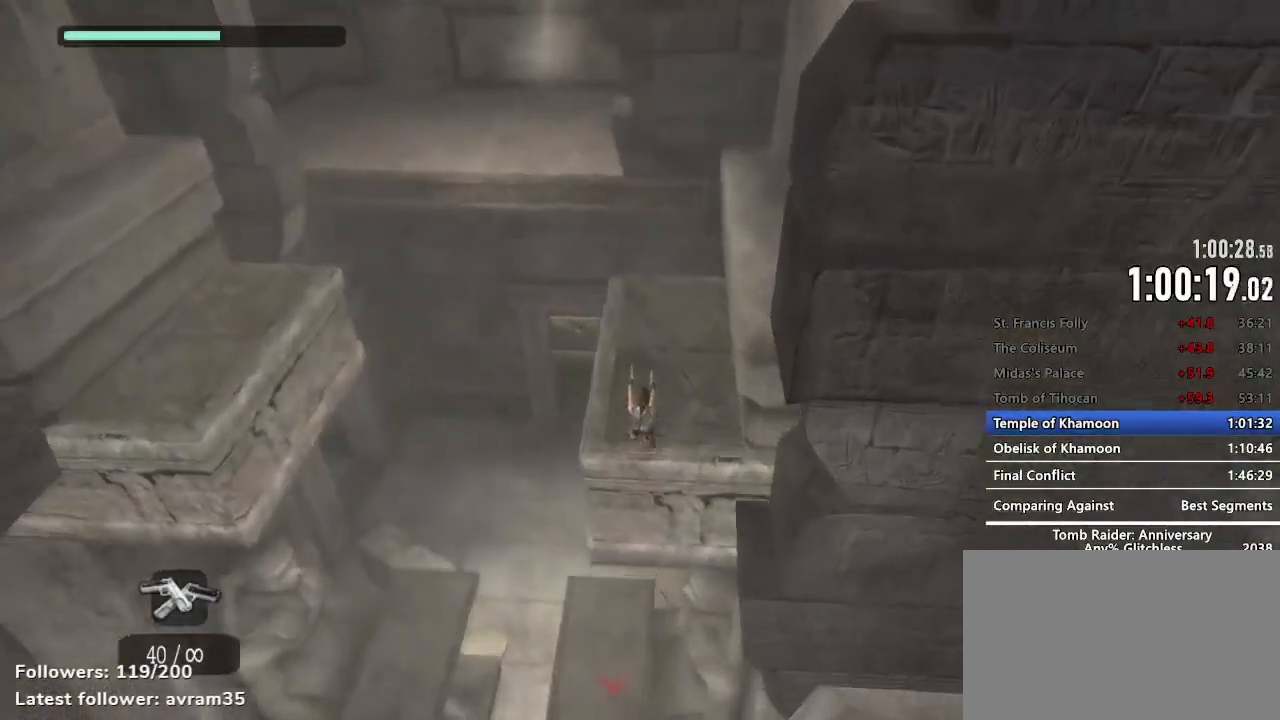
{"keys": ["z"], "mouse": [], "events": []}
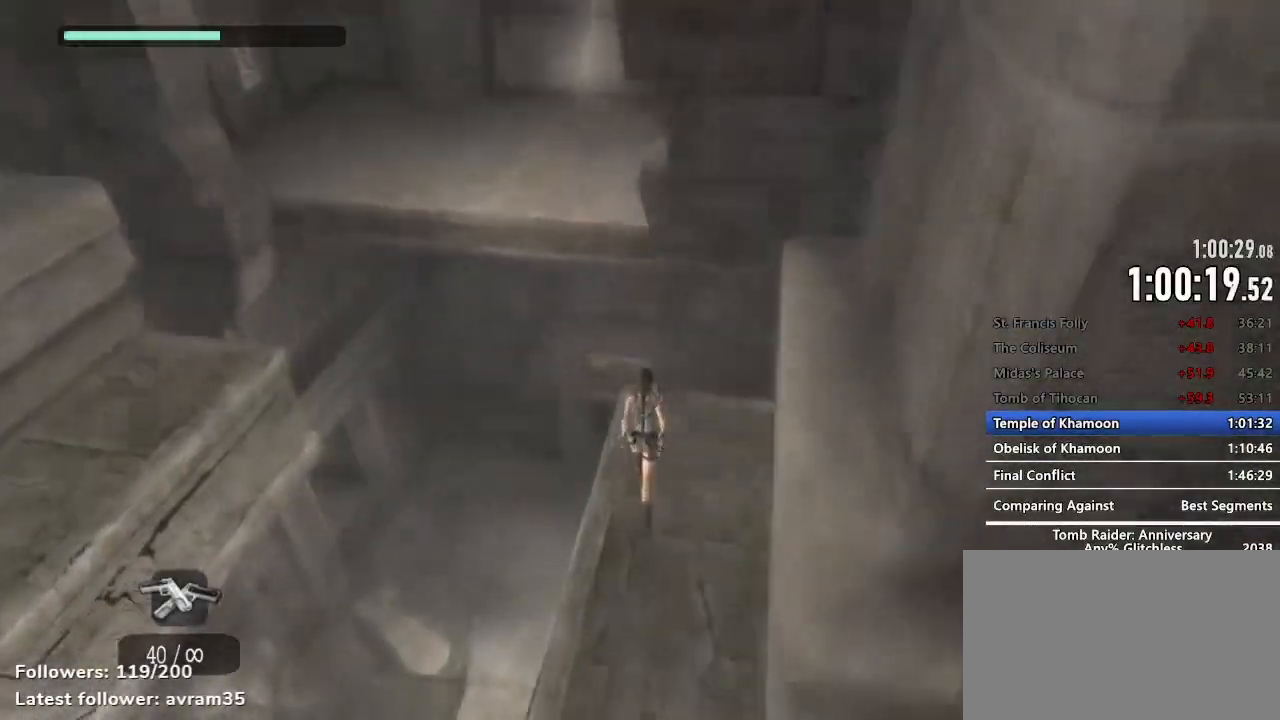
{"keys": ["space", "z"], "mouse": [], "events": [[484, "space", "down"]]}
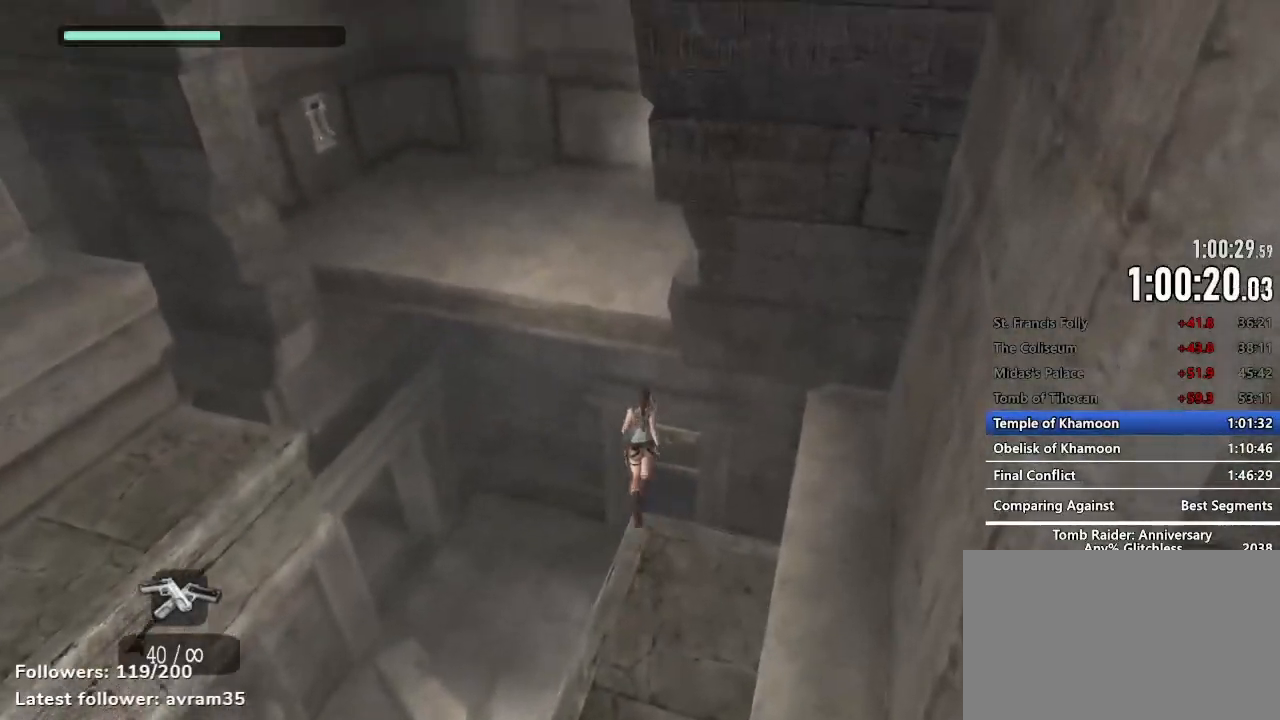
{"keys": ["space", "z"], "mouse": [], "events": []}
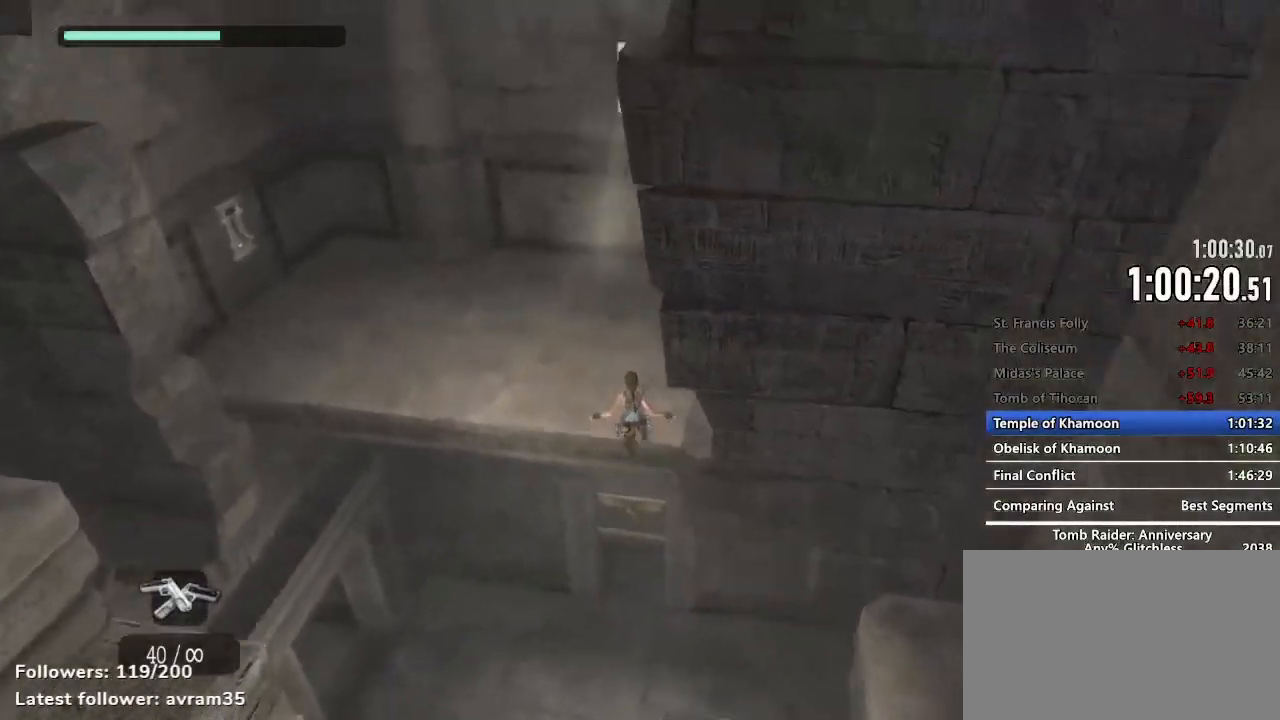
{"keys": ["z"], "mouse": [], "events": [[134, "space", "up"]]}
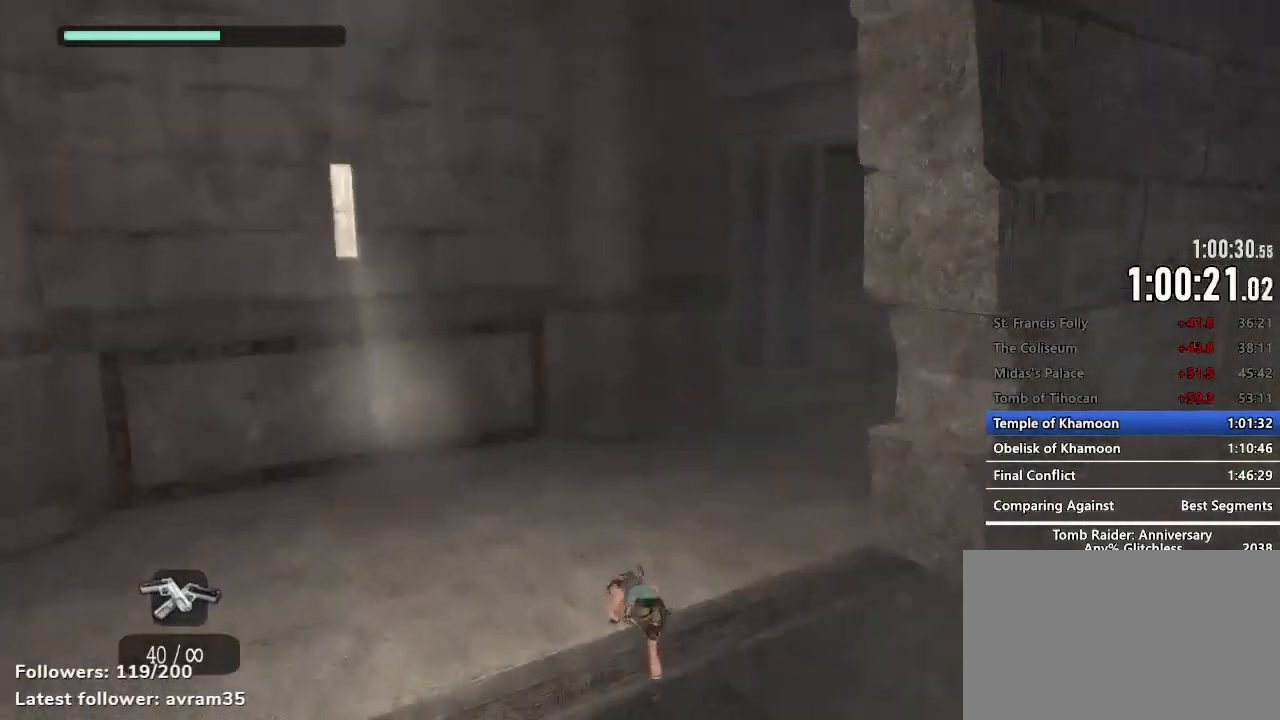
{"keys": ["z"], "mouse": [], "events": []}
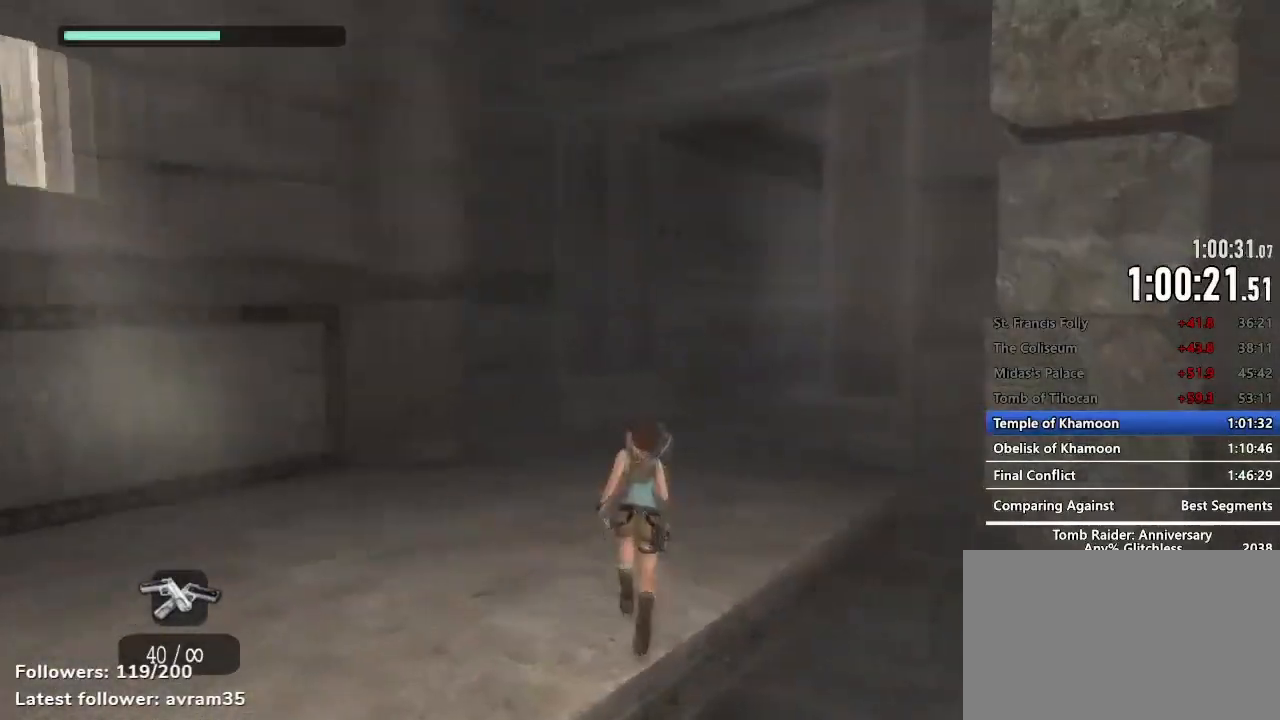
{"keys": ["z"], "mouse": [], "events": [[117, "space", "down"], [217, "c", "down"], [300, "c", "up"], [300, "space", "up"]]}